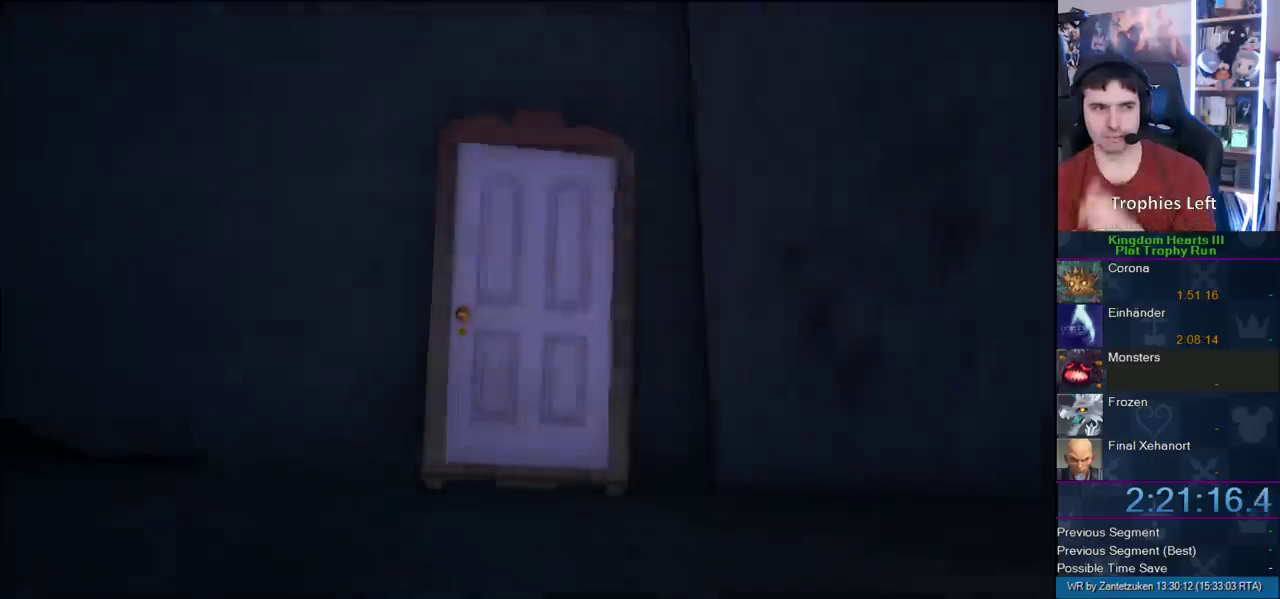
Gameplay with a controller (PlayStation layout); each line is a JSON object with the inputs held at the frame after it. "events" lists button and stick changes between this image and that frame as [ms after this image, input, new state], when the widget could be followed in between. Not read: L2 R2.
{"buttons": ["DPAD_DOWN"], "left_stick": "center", "right_stick": "center", "events": [[317, "START", "down"], [483, "DPAD_DOWN", "down"], [483, "START", "up"]]}
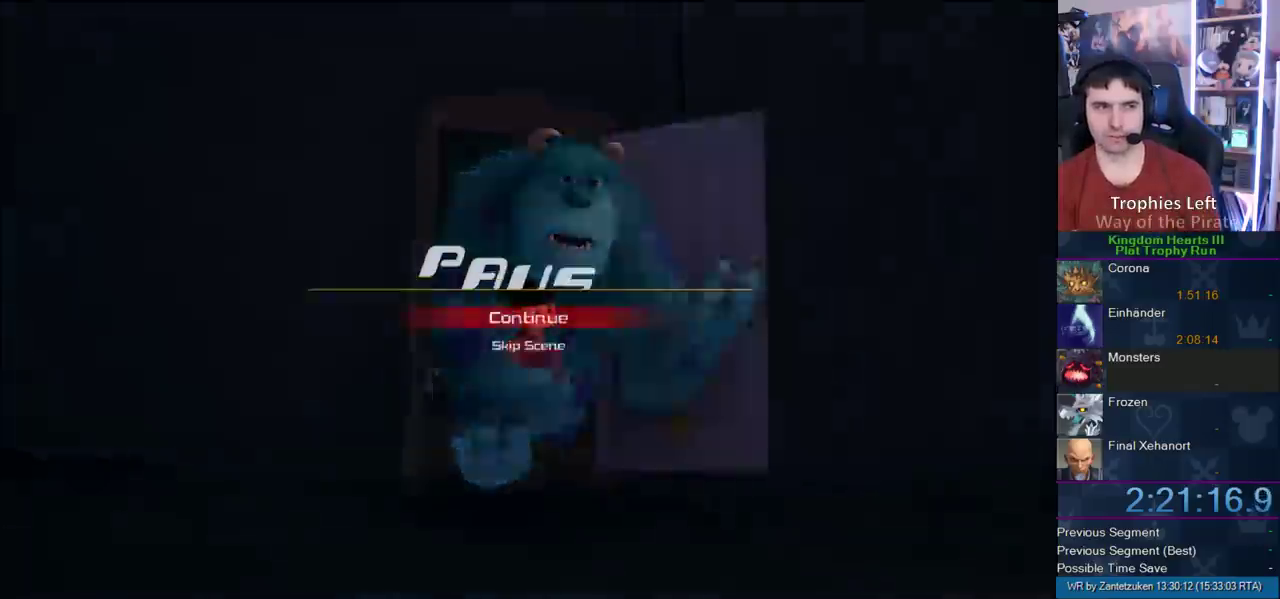
{"buttons": [], "left_stick": "center", "right_stick": "center", "events": [[83, "CIRCLE", "down"], [183, "CIRCLE", "up"], [183, "CROSS", "down"], [183, "DPAD_DOWN", "up"], [350, "CROSS", "up"]]}
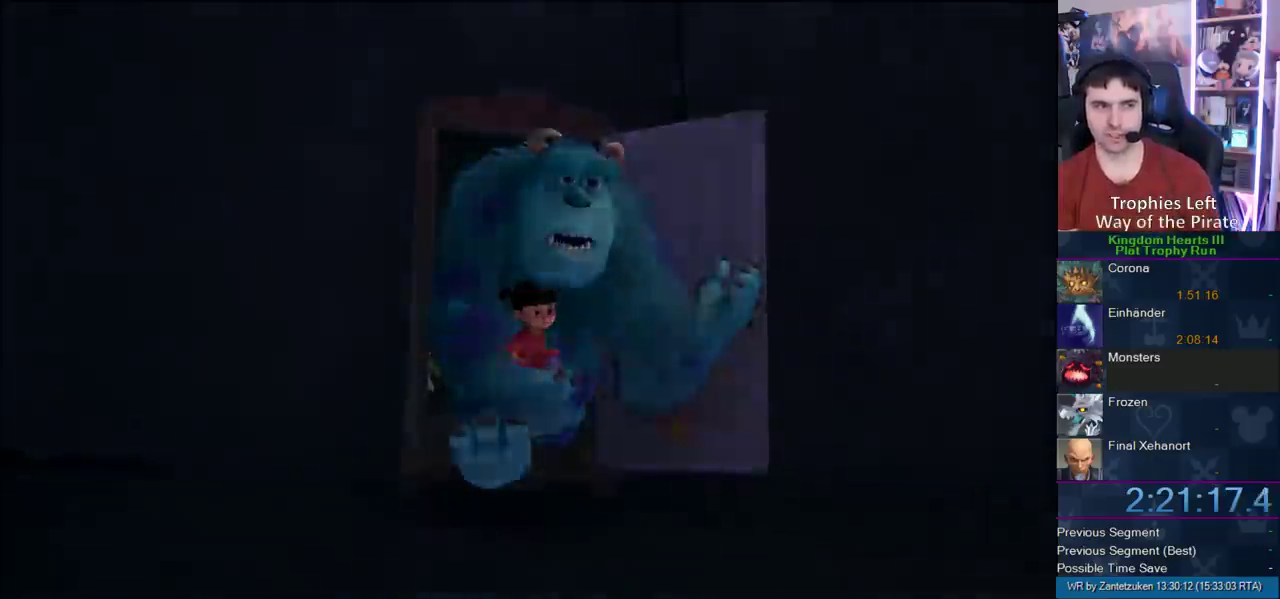
{"buttons": [], "left_stick": "center", "right_stick": "center", "events": []}
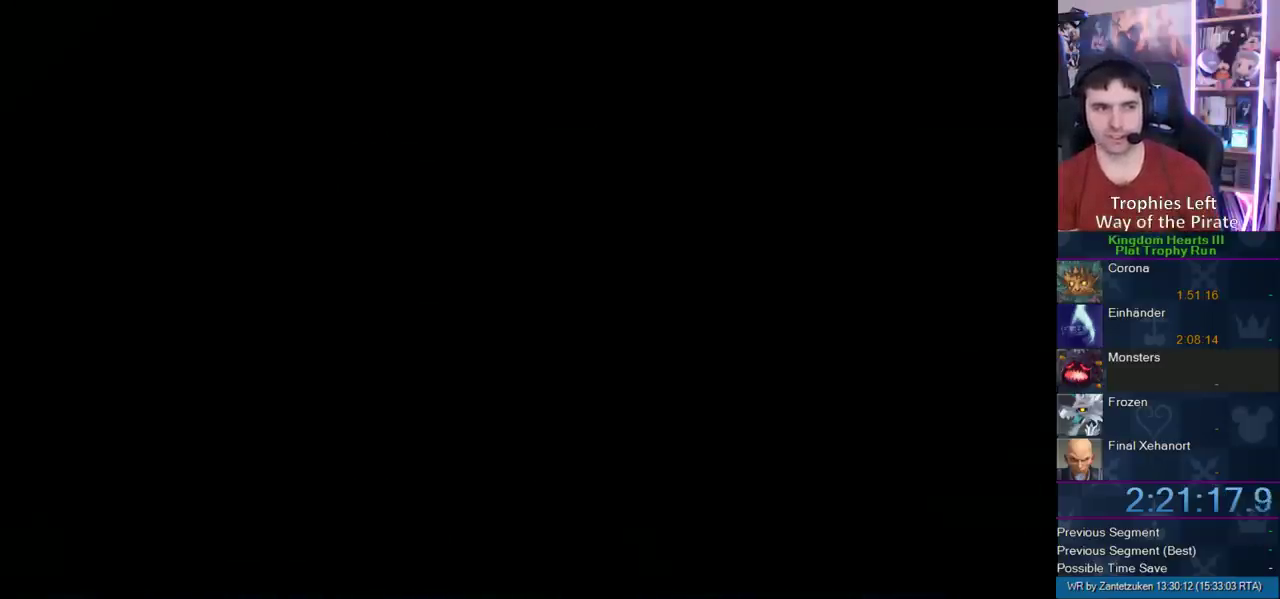
{"buttons": [], "left_stick": "center", "right_stick": "center", "events": []}
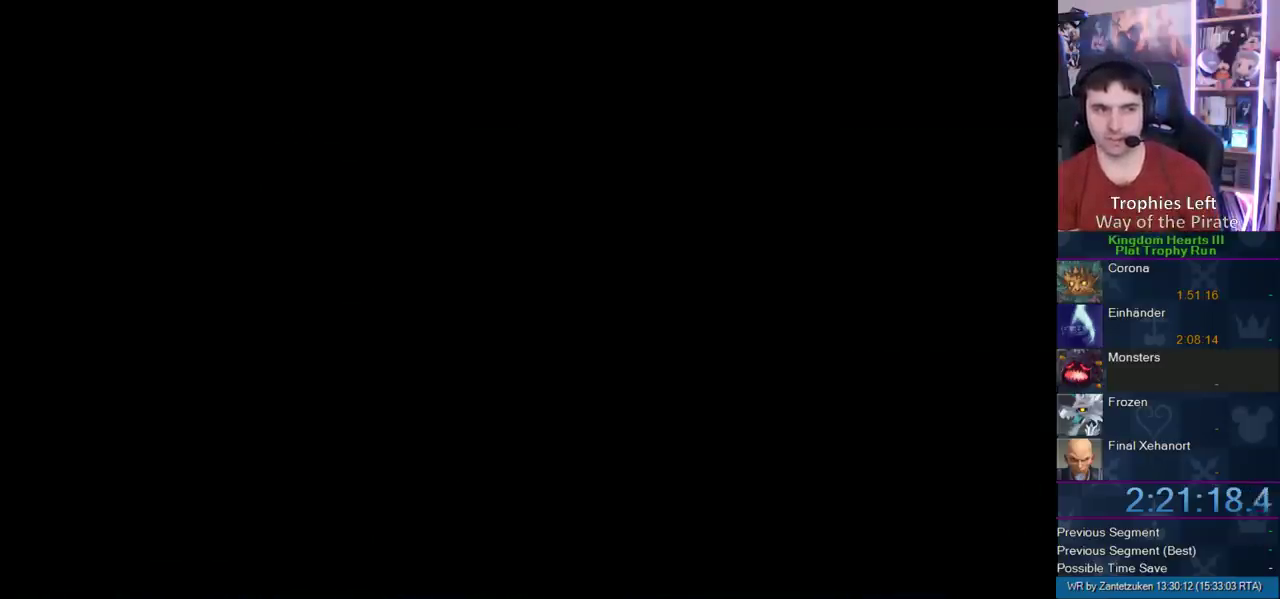
{"buttons": [], "left_stick": "center", "right_stick": "center", "events": []}
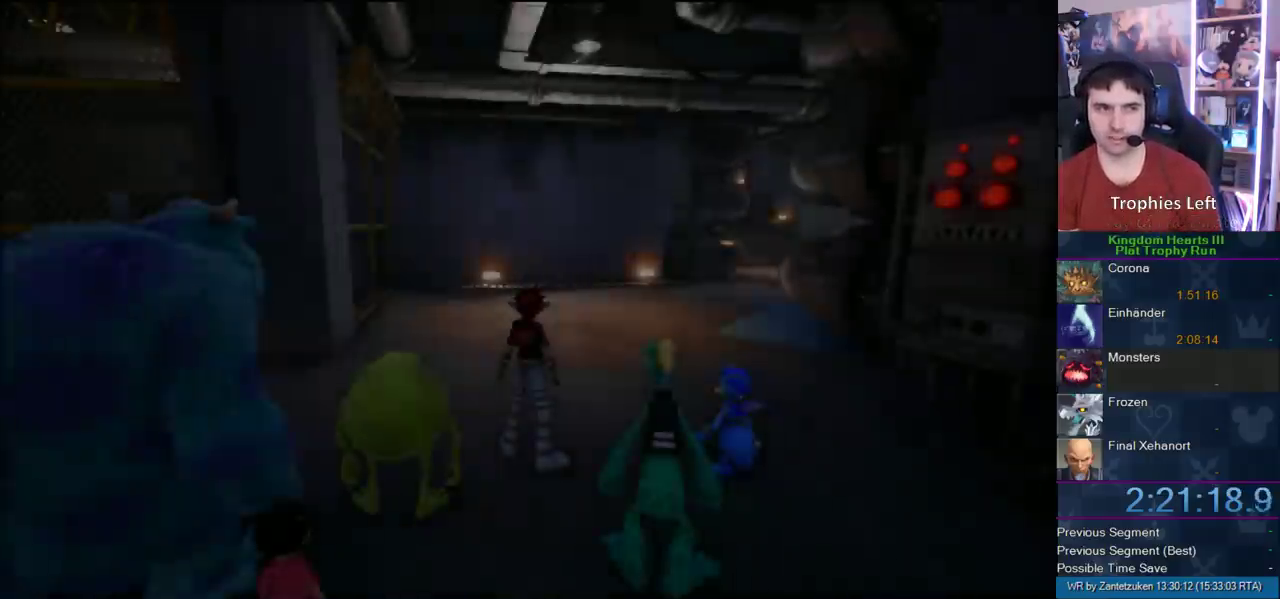
{"buttons": [], "left_stick": "up", "right_stick": "center", "events": [[317, "left_stick", "up"]]}
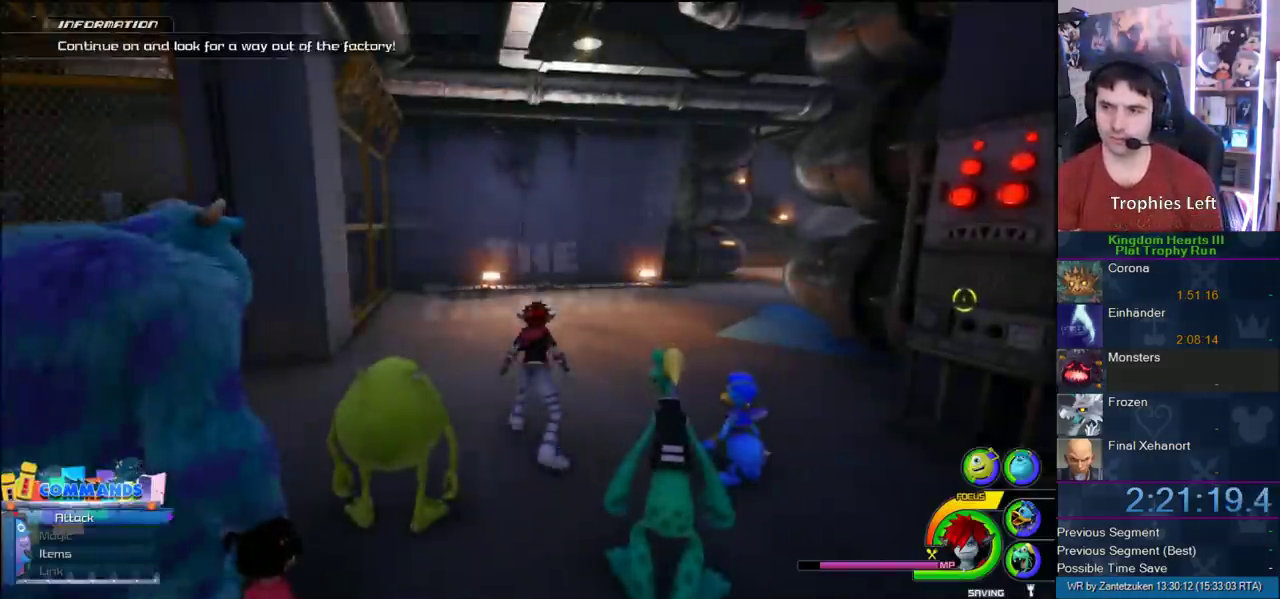
{"buttons": [], "left_stick": "up-right", "right_stick": "left"}
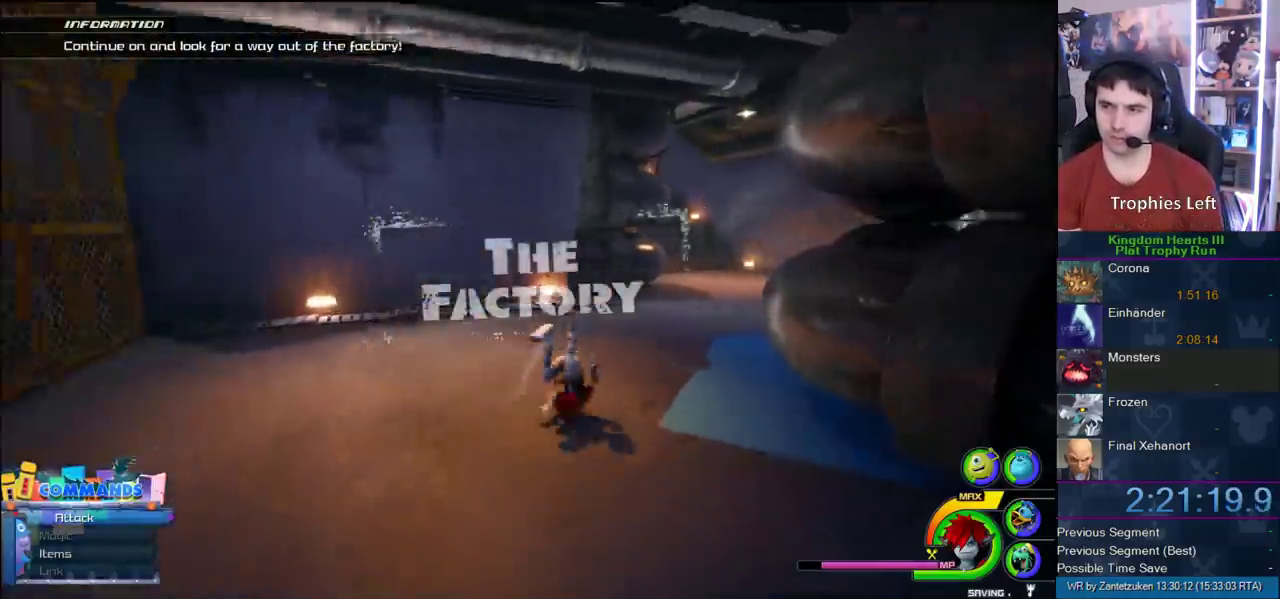
{"buttons": [], "left_stick": "up", "right_stick": "center"}
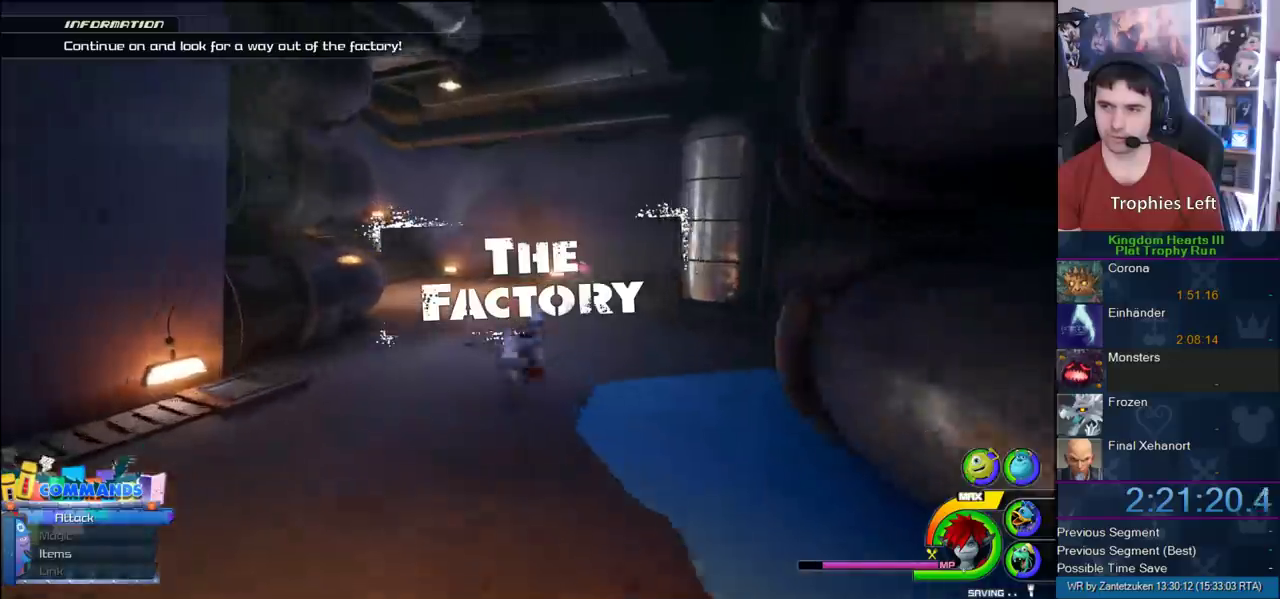
{"buttons": [], "left_stick": "up-right", "right_stick": "center", "events": [[100, "right_stick", "left"], [150, "left_stick", "up-right"], [183, "right_stick", "center"], [333, "SQUARE", "down"], [450, "SQUARE", "up"]]}
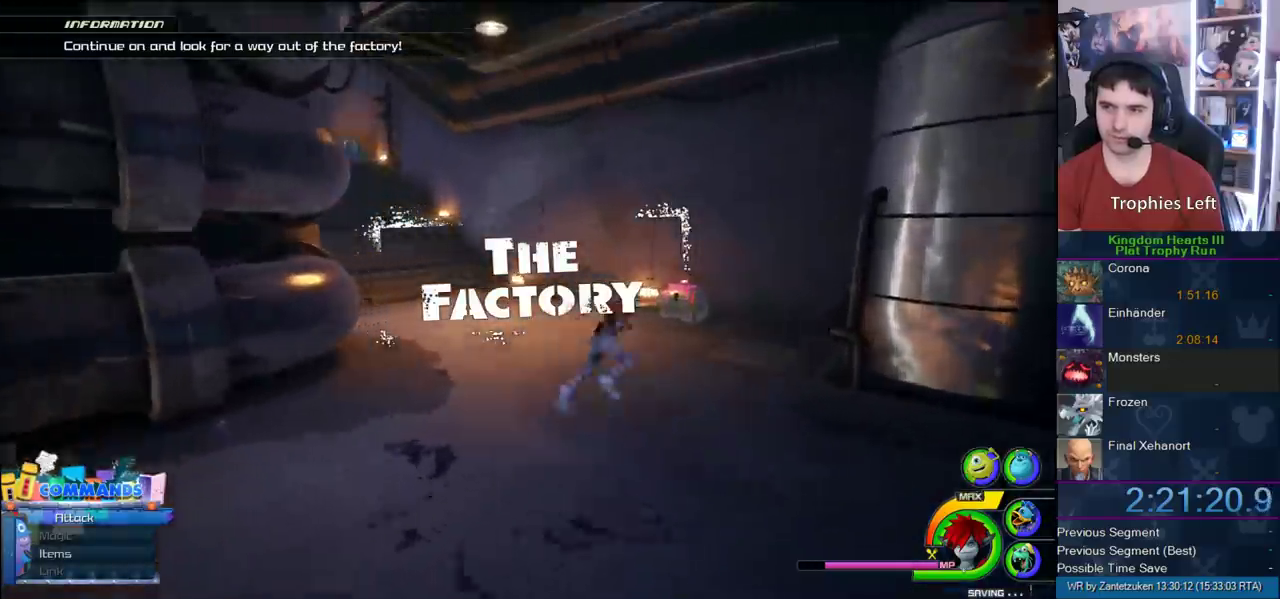
{"buttons": ["TRIANGLE"], "left_stick": "up-left", "right_stick": "center", "events": [[33, "left_stick", "up"], [183, "left_stick", "up-left"], [467, "TRIANGLE", "down"]]}
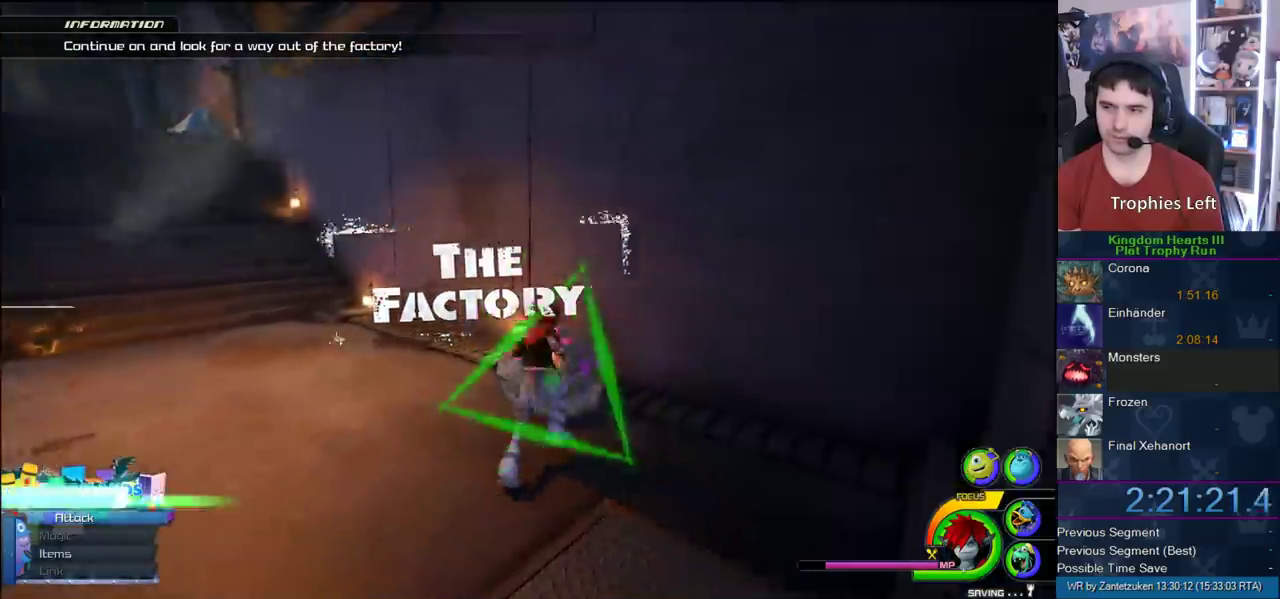
{"buttons": [], "left_stick": "center", "right_stick": "center", "events": [[33, "TRIANGLE", "up"], [83, "TRIANGLE", "down"], [83, "left_stick", "up"], [150, "left_stick", "center"], [267, "TRIANGLE", "up"]]}
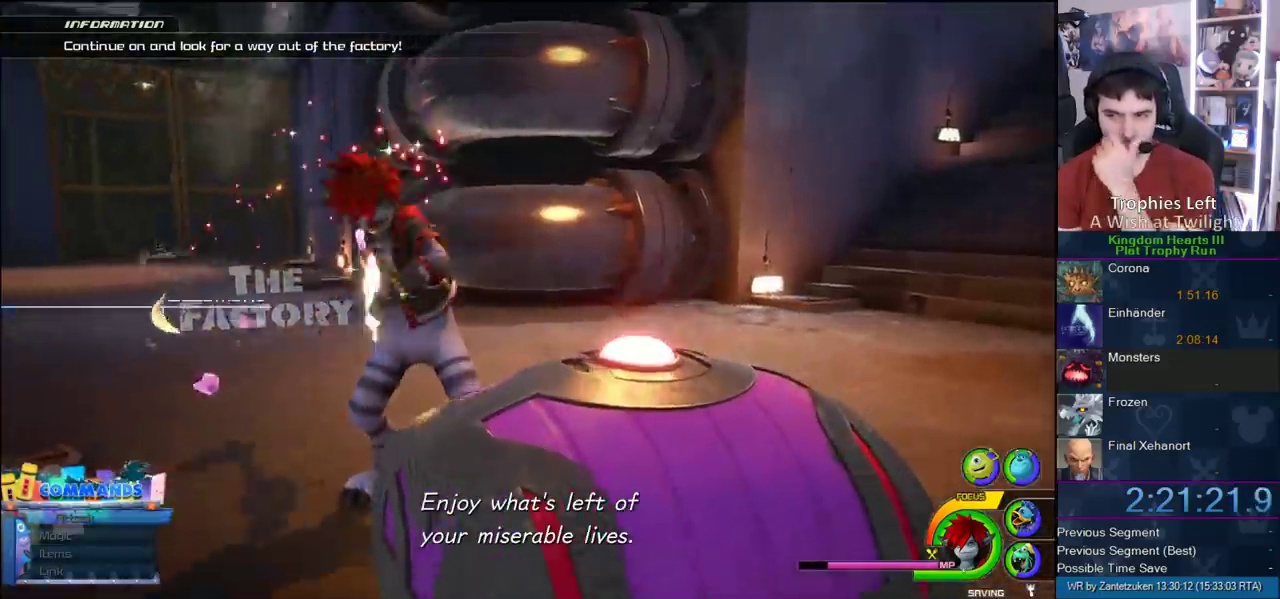
{"buttons": [], "left_stick": "center", "right_stick": "center", "events": []}
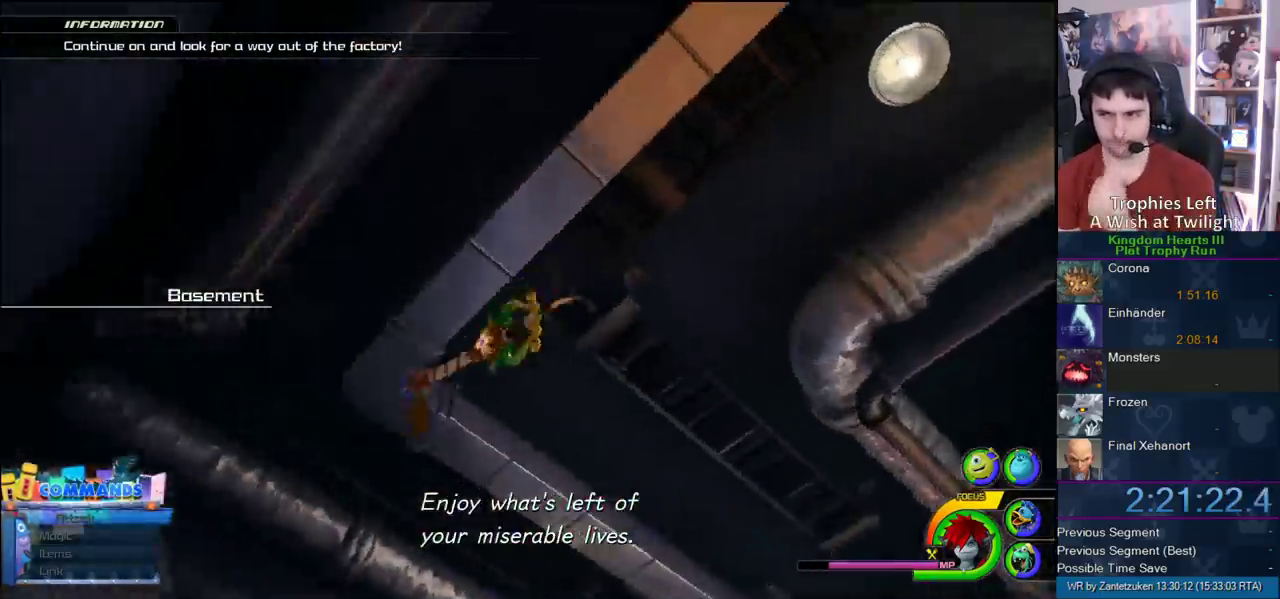
{"buttons": [], "left_stick": "center", "right_stick": "center", "events": []}
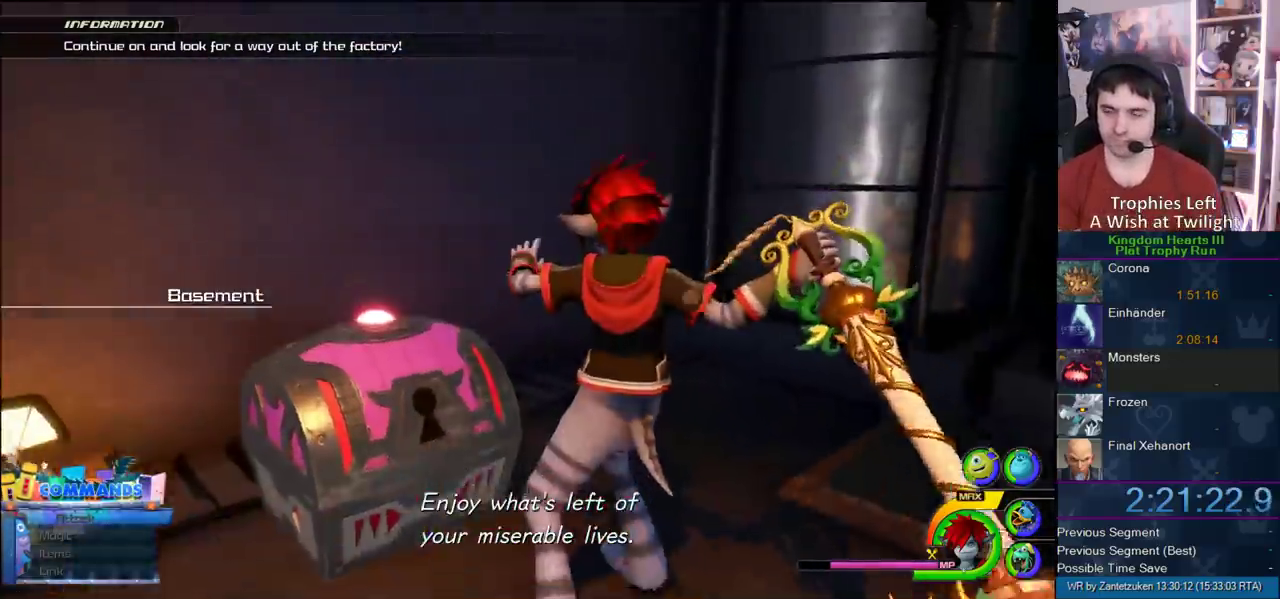
{"buttons": [], "left_stick": "center", "right_stick": "center", "events": []}
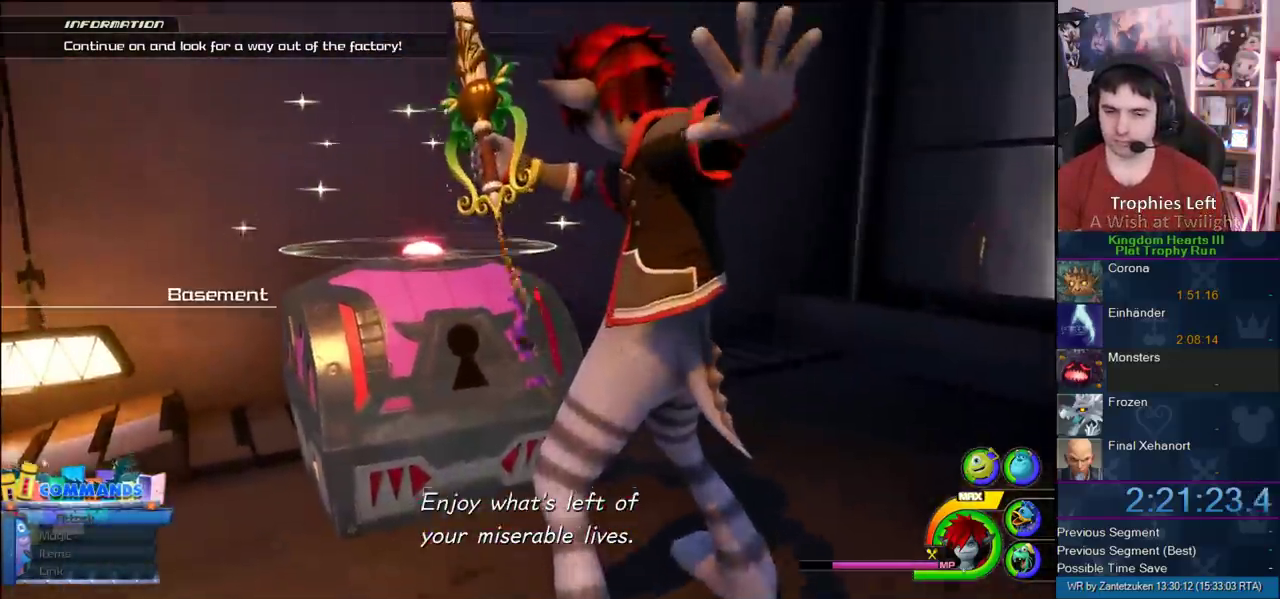
{"buttons": [], "left_stick": "center", "right_stick": "center", "events": []}
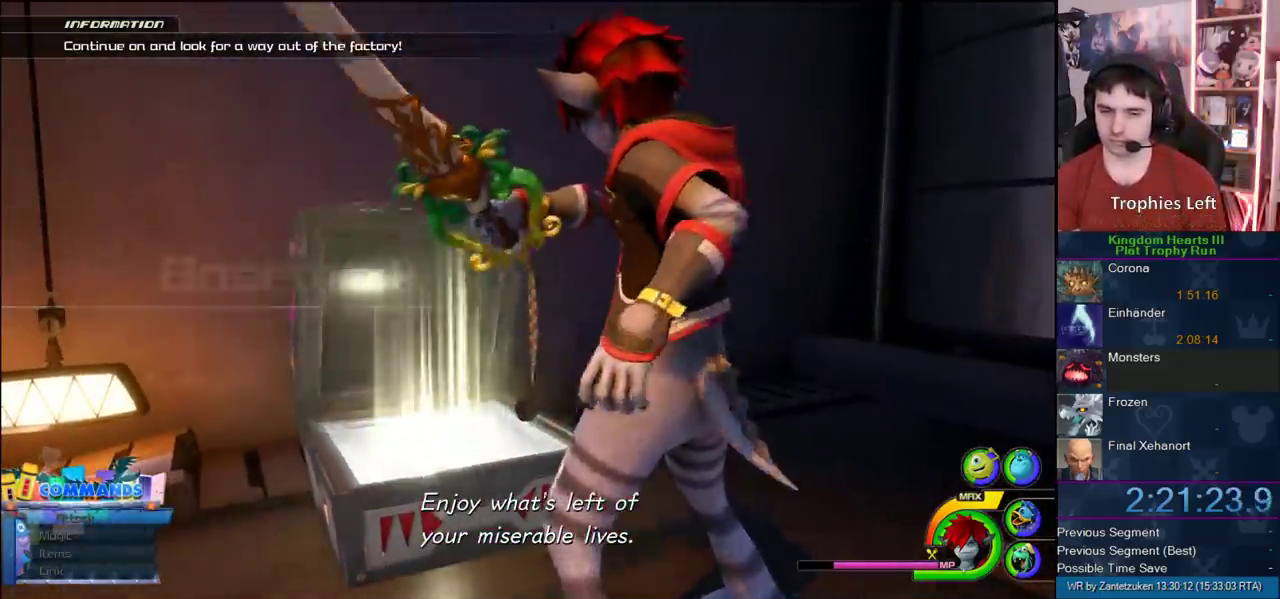
{"buttons": [], "left_stick": "center", "right_stick": "center", "events": []}
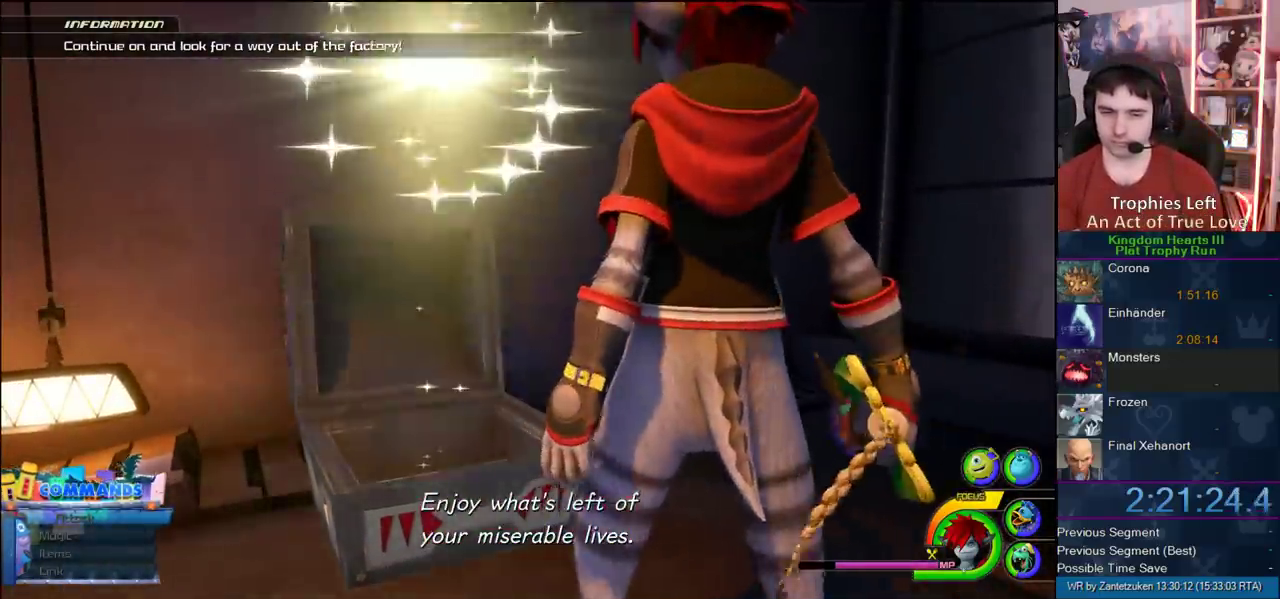
{"buttons": [], "left_stick": "center", "right_stick": "center", "events": []}
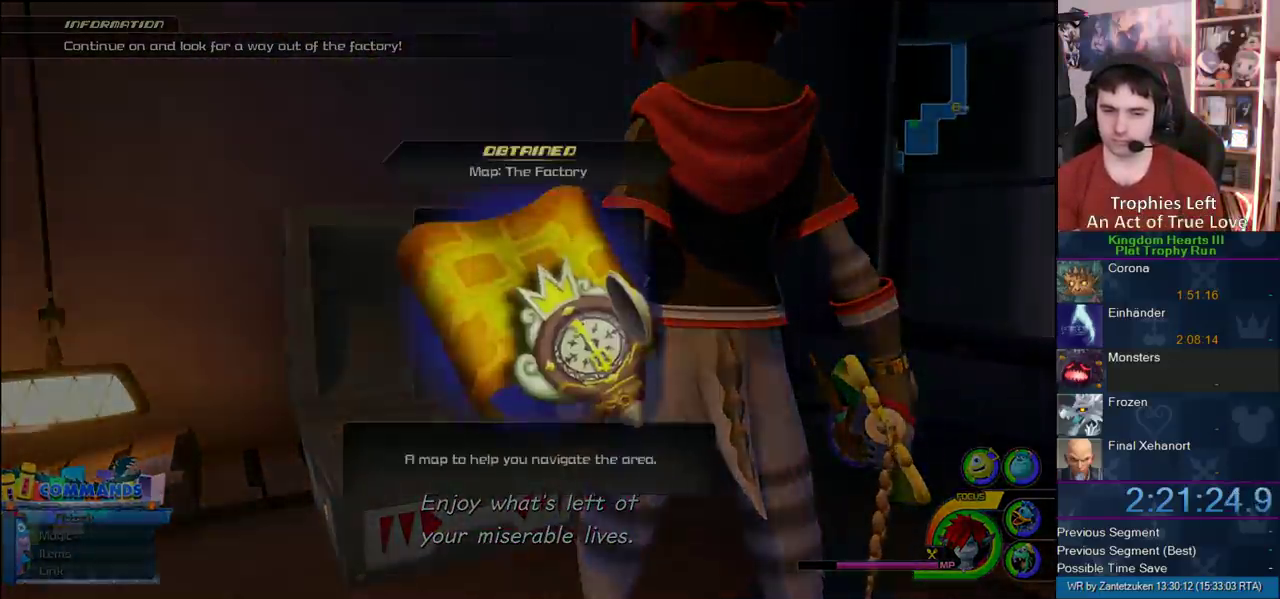
{"buttons": ["CIRCLE"], "left_stick": "center", "right_stick": "center", "events": [[250, "CIRCLE", "down"], [300, "CROSS", "down"], [350, "CIRCLE", "up"], [400, "CIRCLE", "down"], [400, "CROSS", "up"]]}
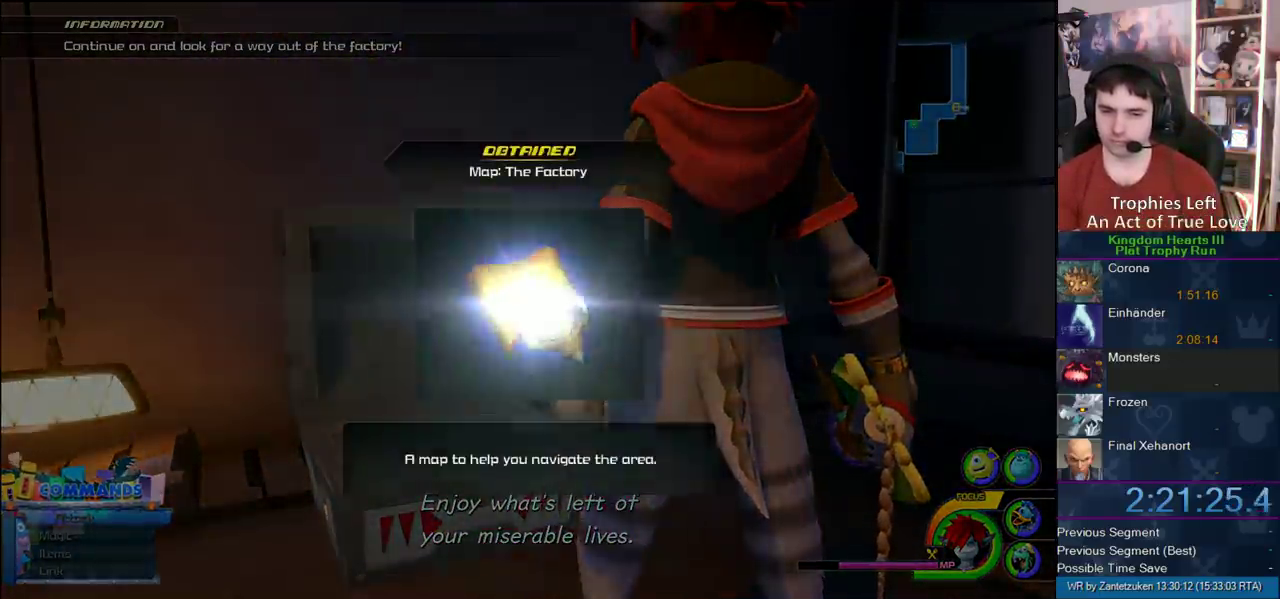
{"buttons": ["CIRCLE"], "left_stick": "center", "right_stick": "center", "events": [[17, "CIRCLE", "up"], [67, "CROSS", "down"], [117, "CIRCLE", "down"], [133, "CROSS", "up"], [217, "CIRCLE", "up"], [233, "CROSS", "down"], [283, "CIRCLE", "down"], [333, "CROSS", "up"], [367, "CIRCLE", "up"], [450, "CIRCLE", "down"]]}
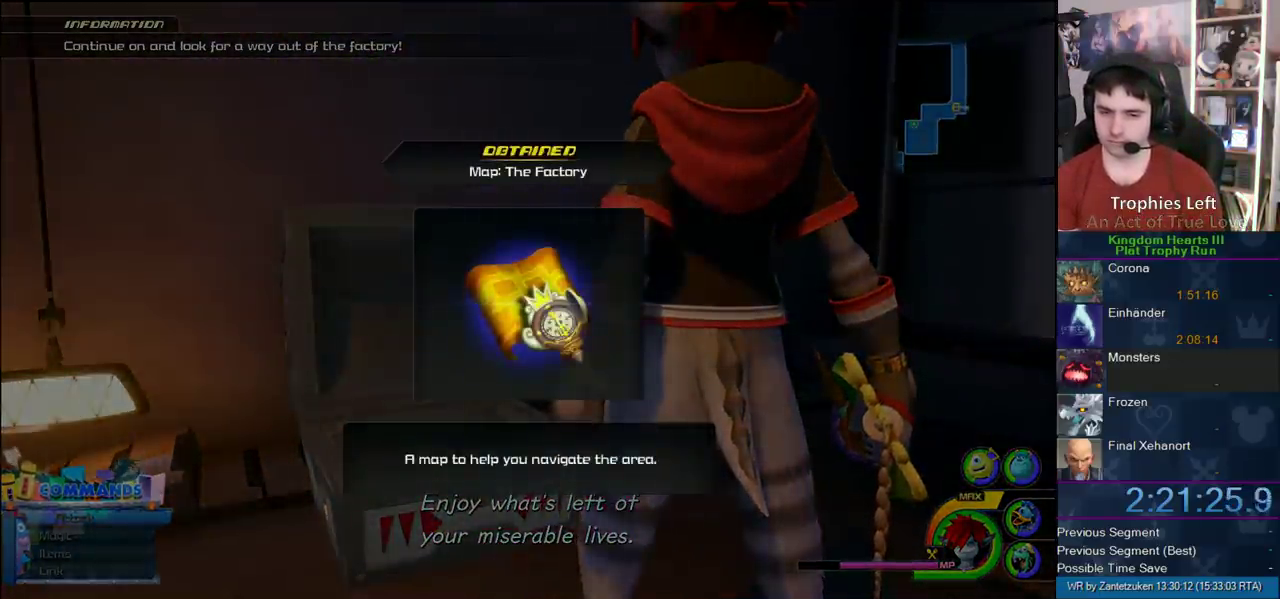
{"buttons": ["CROSS"], "left_stick": "center", "right_stick": "center", "events": [[17, "CIRCLE", "up"], [17, "CROSS", "down"], [83, "CIRCLE", "down"], [117, "CROSS", "up"], [467, "CIRCLE", "up"], [467, "CROSS", "down"]]}
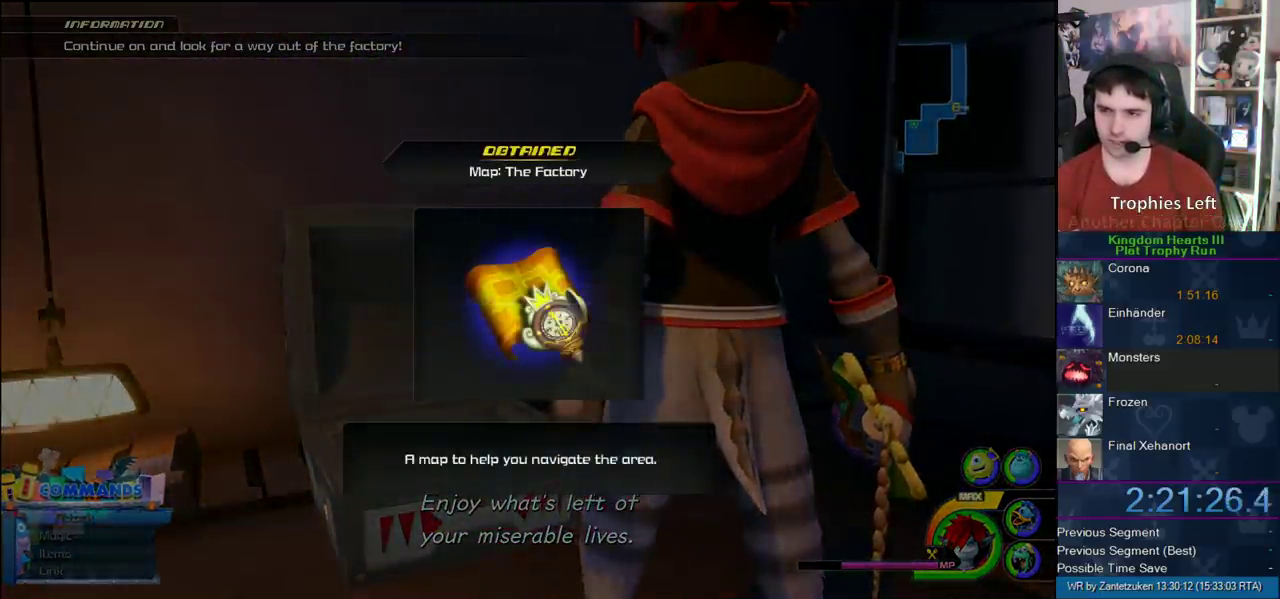
{"buttons": [], "left_stick": "left", "right_stick": "center"}
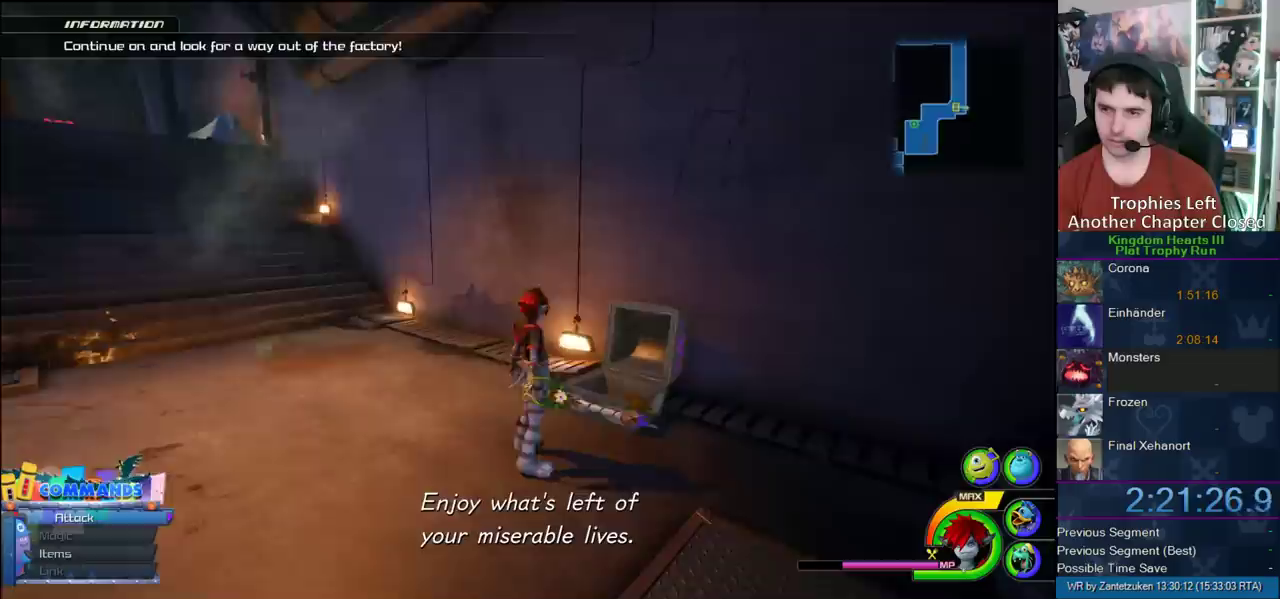
{"buttons": [], "left_stick": "up-right", "right_stick": "center"}
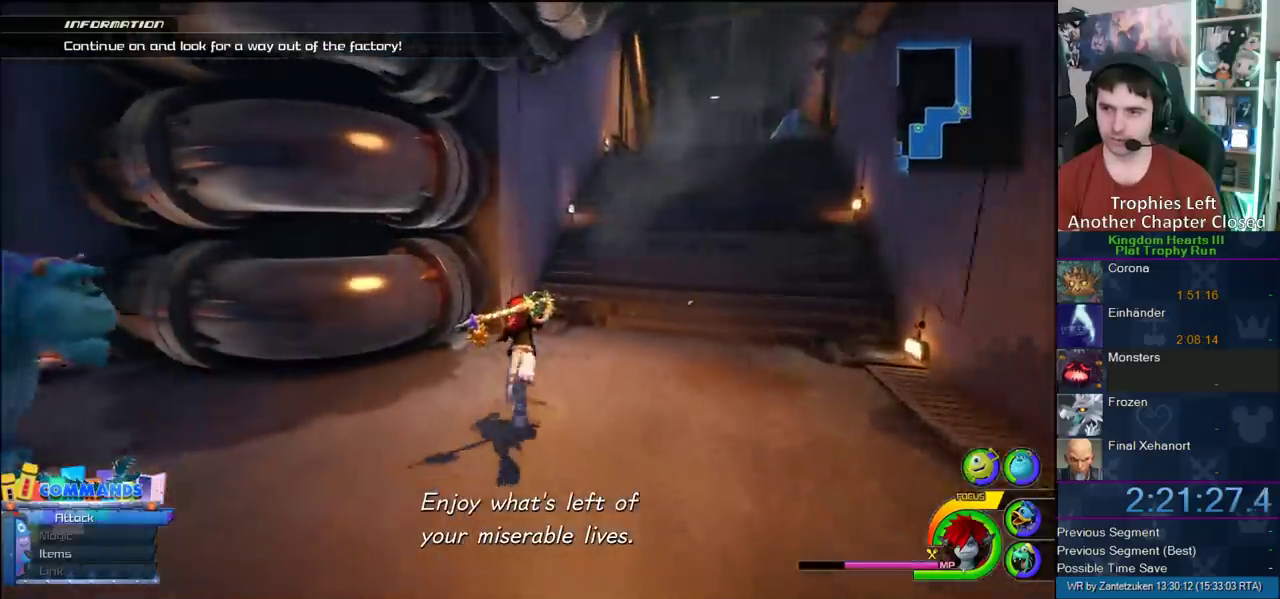
{"buttons": ["SQUARE"], "left_stick": "up", "right_stick": "center", "events": [[50, "right_stick", "right"], [233, "right_stick", "center"], [283, "left_stick", "up"], [333, "CROSS", "down"], [417, "CROSS", "up"], [483, "SQUARE", "down"]]}
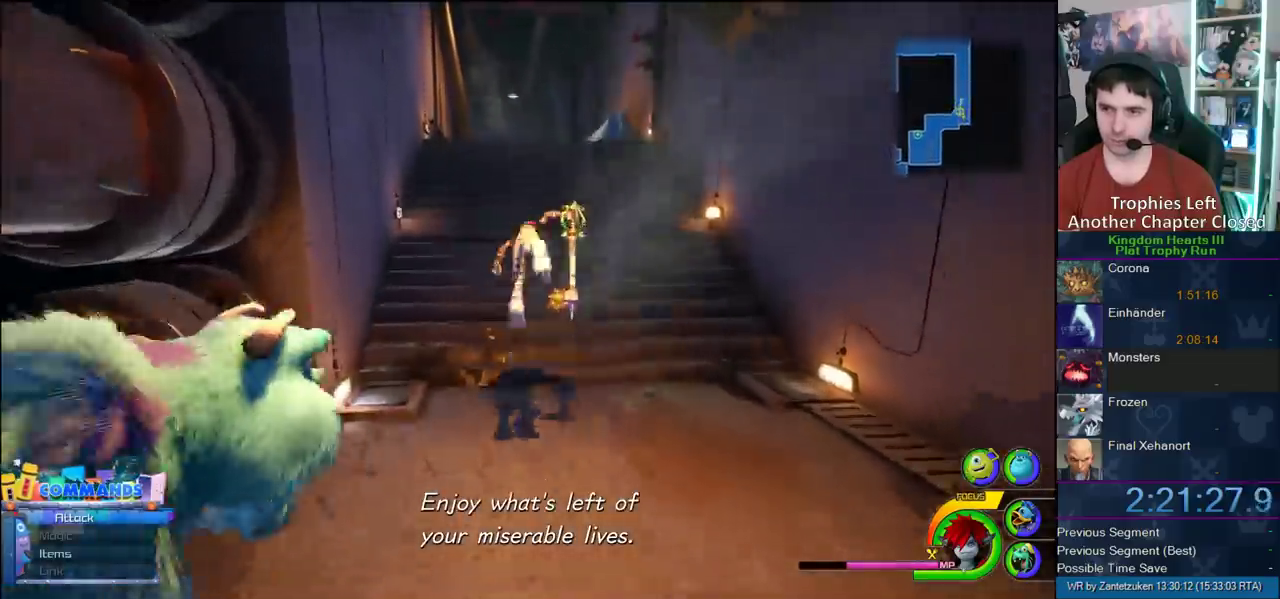
{"buttons": [], "left_stick": "up", "right_stick": "center", "events": [[83, "SQUARE", "up"]]}
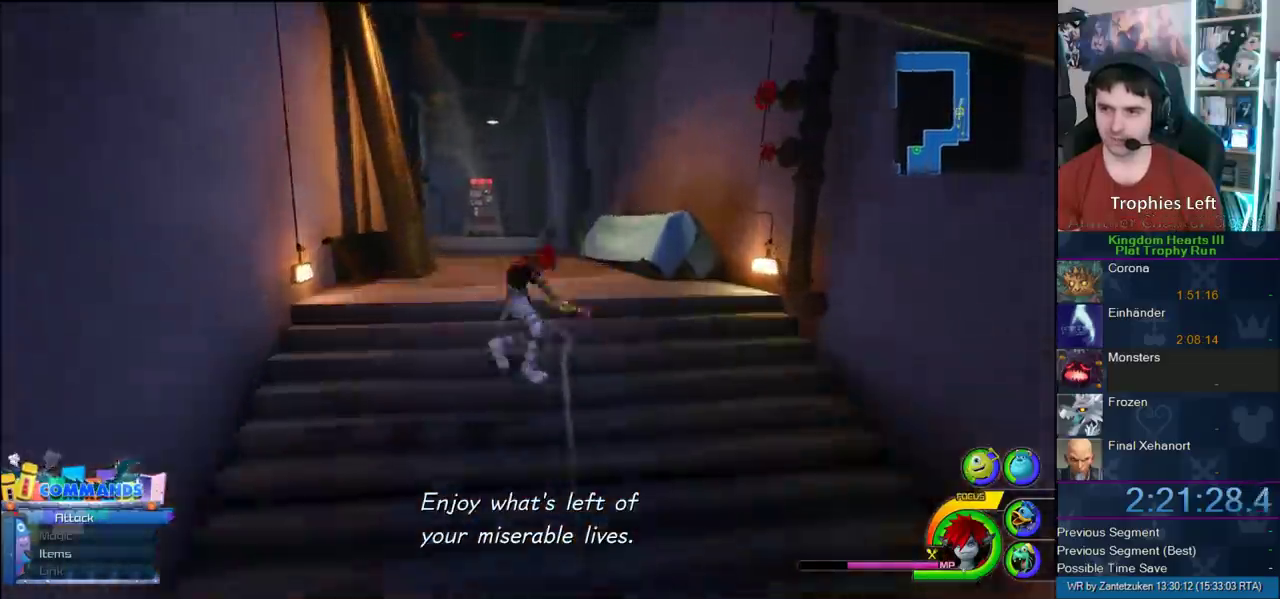
{"buttons": [], "left_stick": "up", "right_stick": "center", "events": [[83, "SQUARE", "down"], [183, "SQUARE", "up"]]}
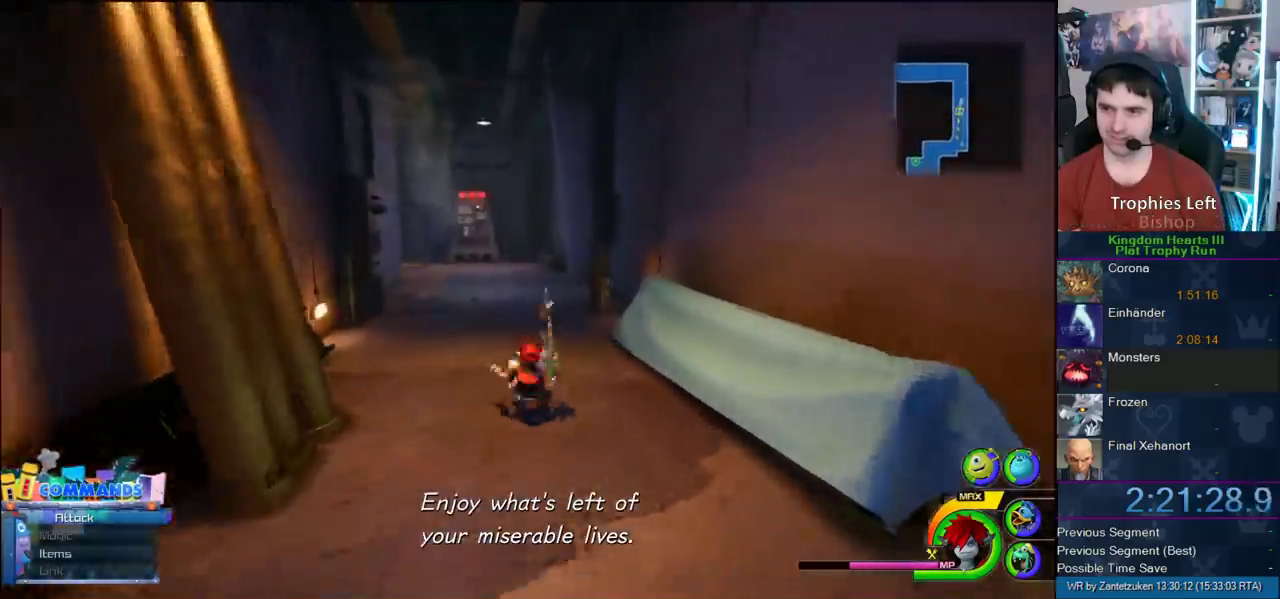
{"buttons": [], "left_stick": "up", "right_stick": "right"}
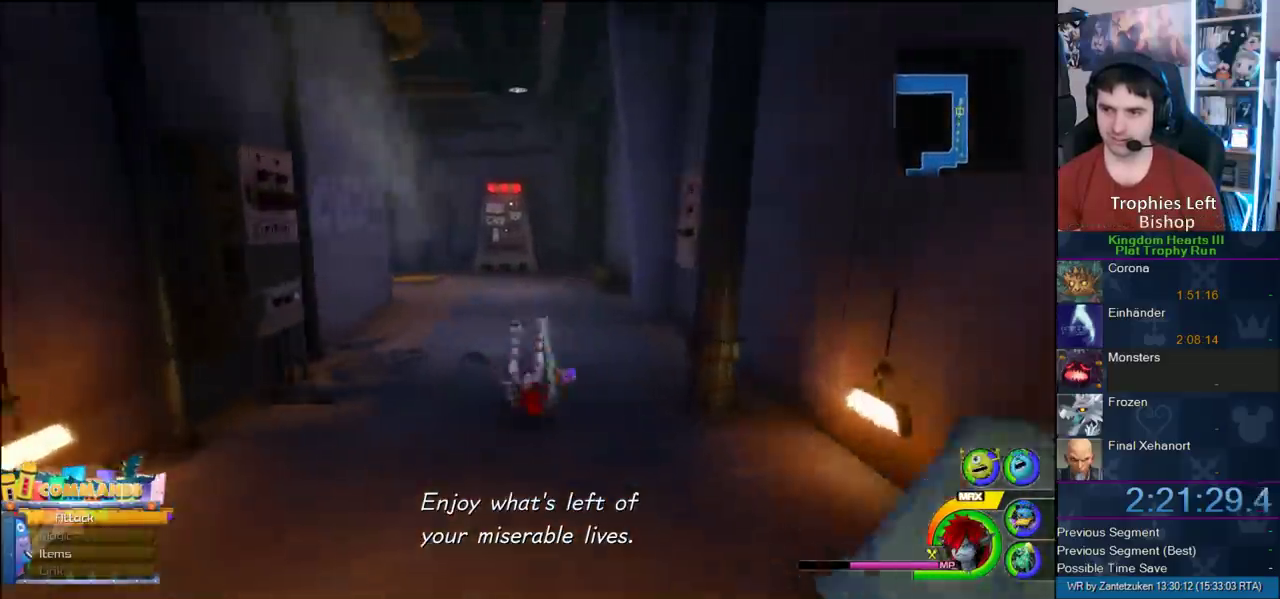
{"buttons": [], "left_stick": "up", "right_stick": "center"}
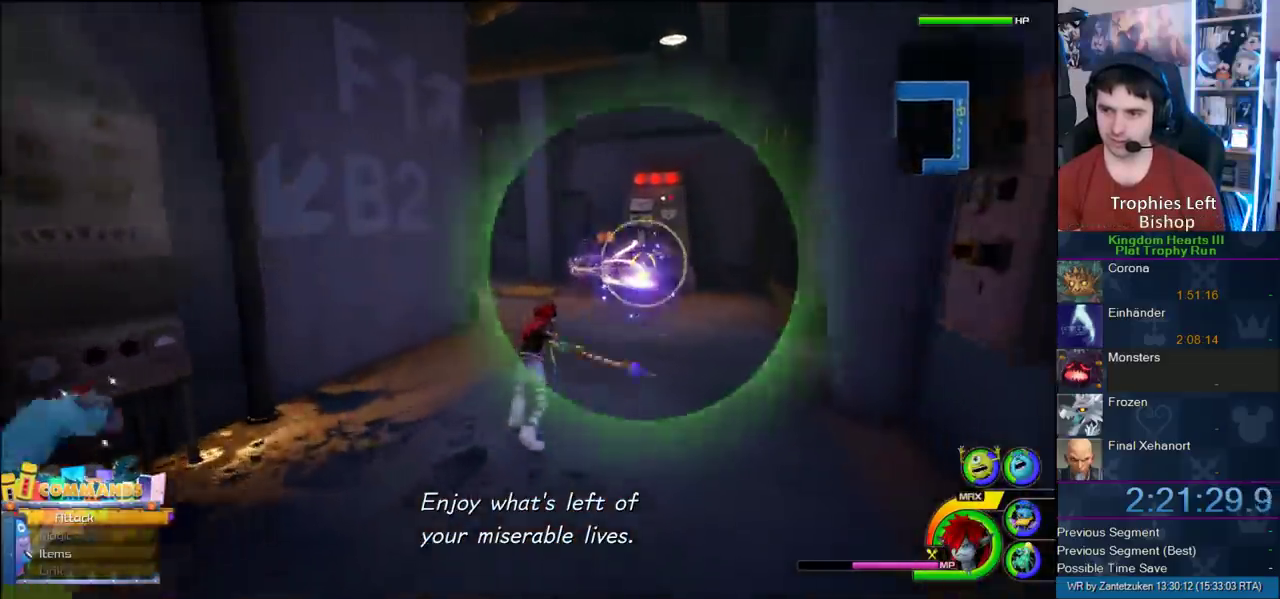
{"buttons": [], "left_stick": "up", "right_stick": "right"}
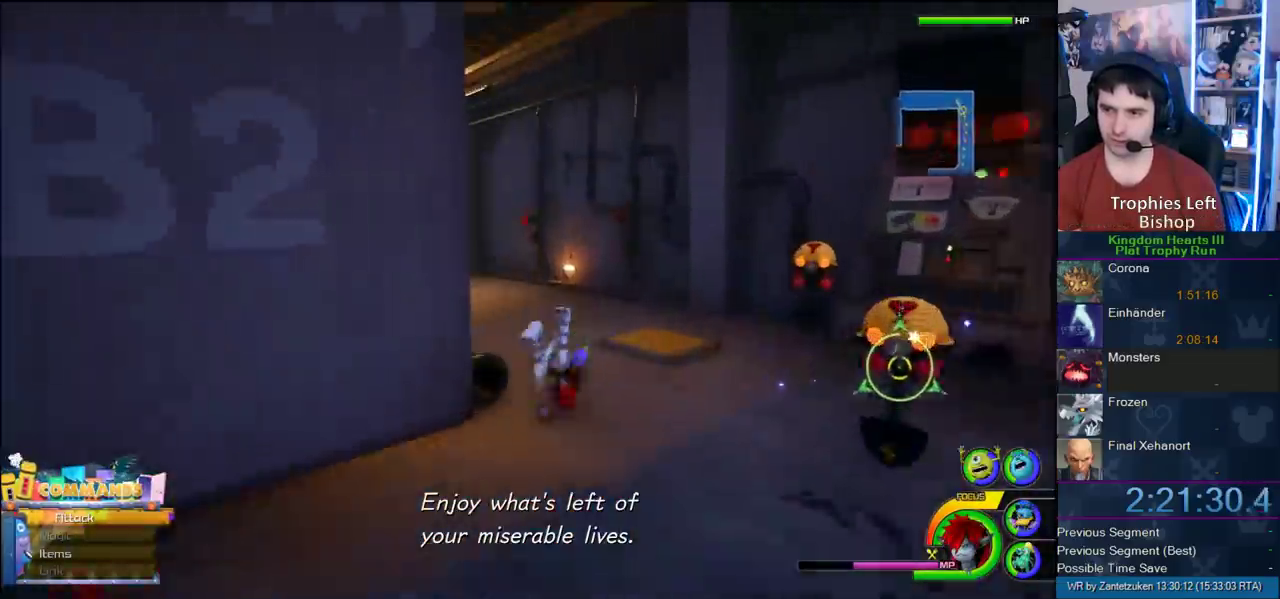
{"buttons": ["SQUARE"], "left_stick": "up", "right_stick": "center"}
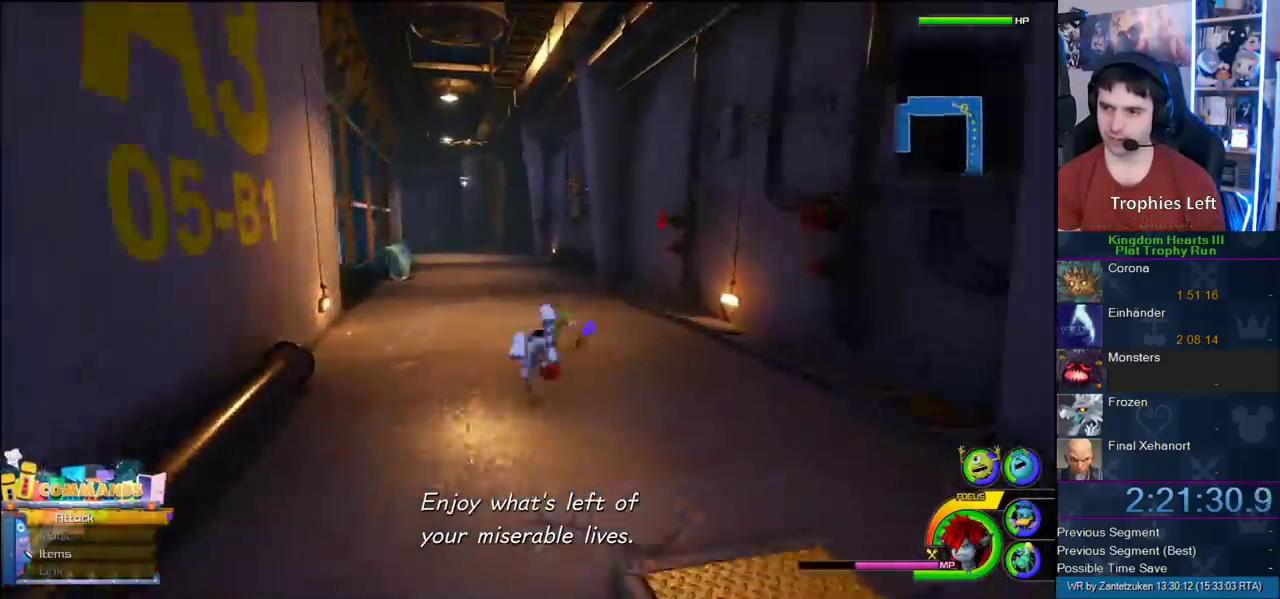
{"buttons": ["SQUARE"], "left_stick": "up-left", "right_stick": "center", "events": [[100, "SQUARE", "up"], [183, "left_stick", "up-left"], [317, "SQUARE", "down"], [383, "SQUARE", "up"], [483, "SQUARE", "down"]]}